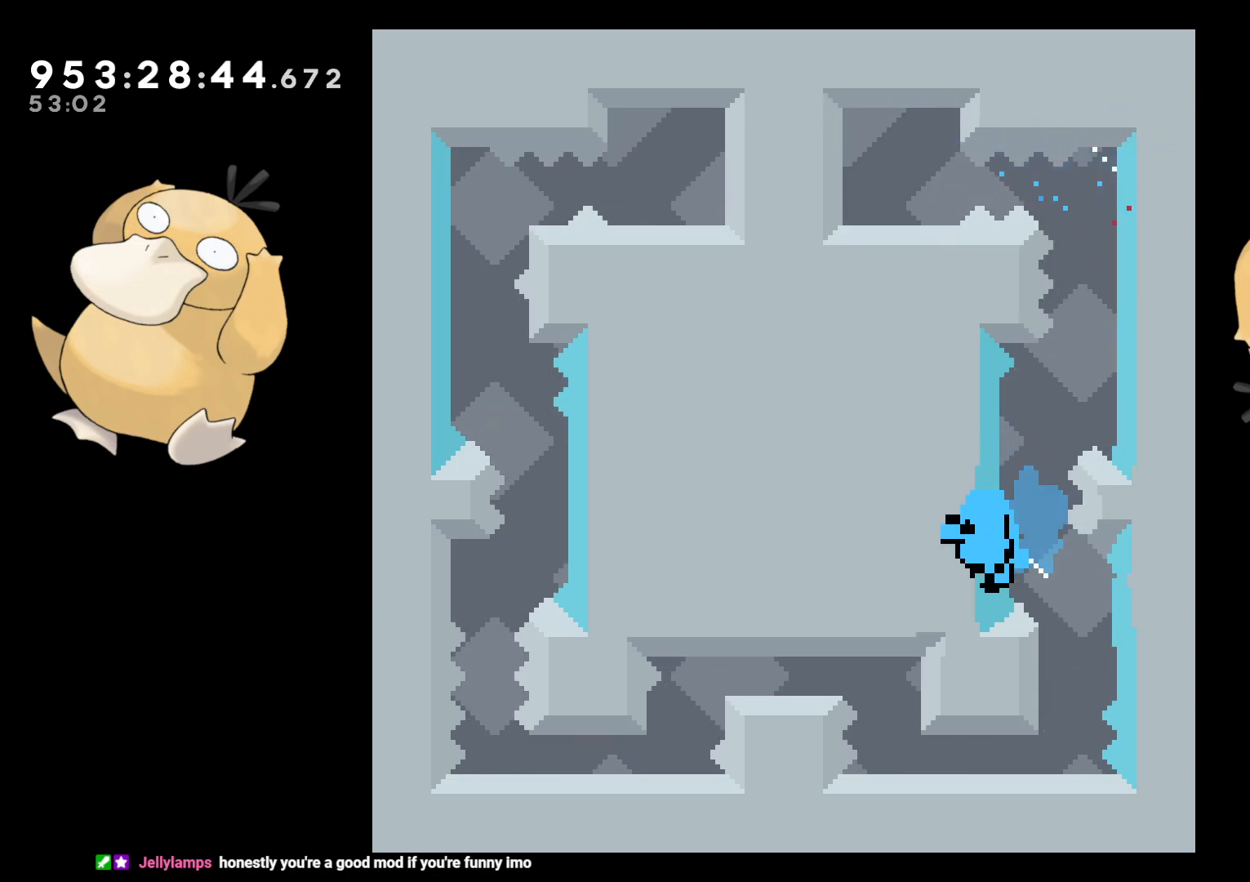
Gameplay with a controller (Nintendo layout); each line is a JSON object with the inputs held at the frame after it. "events" lists button and stick changes between this image and that frame as [ms after this image, input, new state], when the widget could be followed in between. Not read: L3 R3.
{"buttons": [], "left_stick": "center", "right_stick": "center", "events": [[217, "A", "down"], [350, "A", "up"]]}
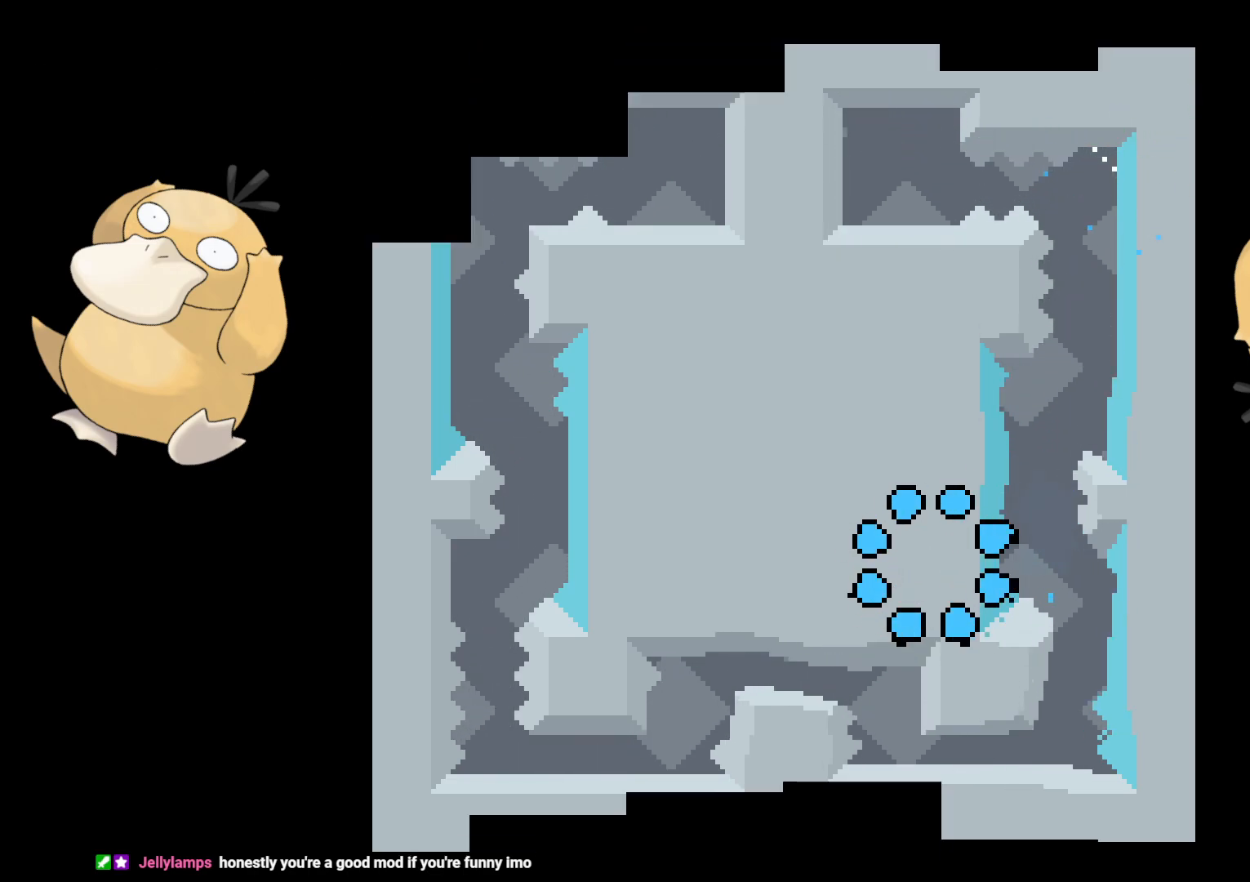
{"buttons": [], "left_stick": "center", "right_stick": "center", "events": []}
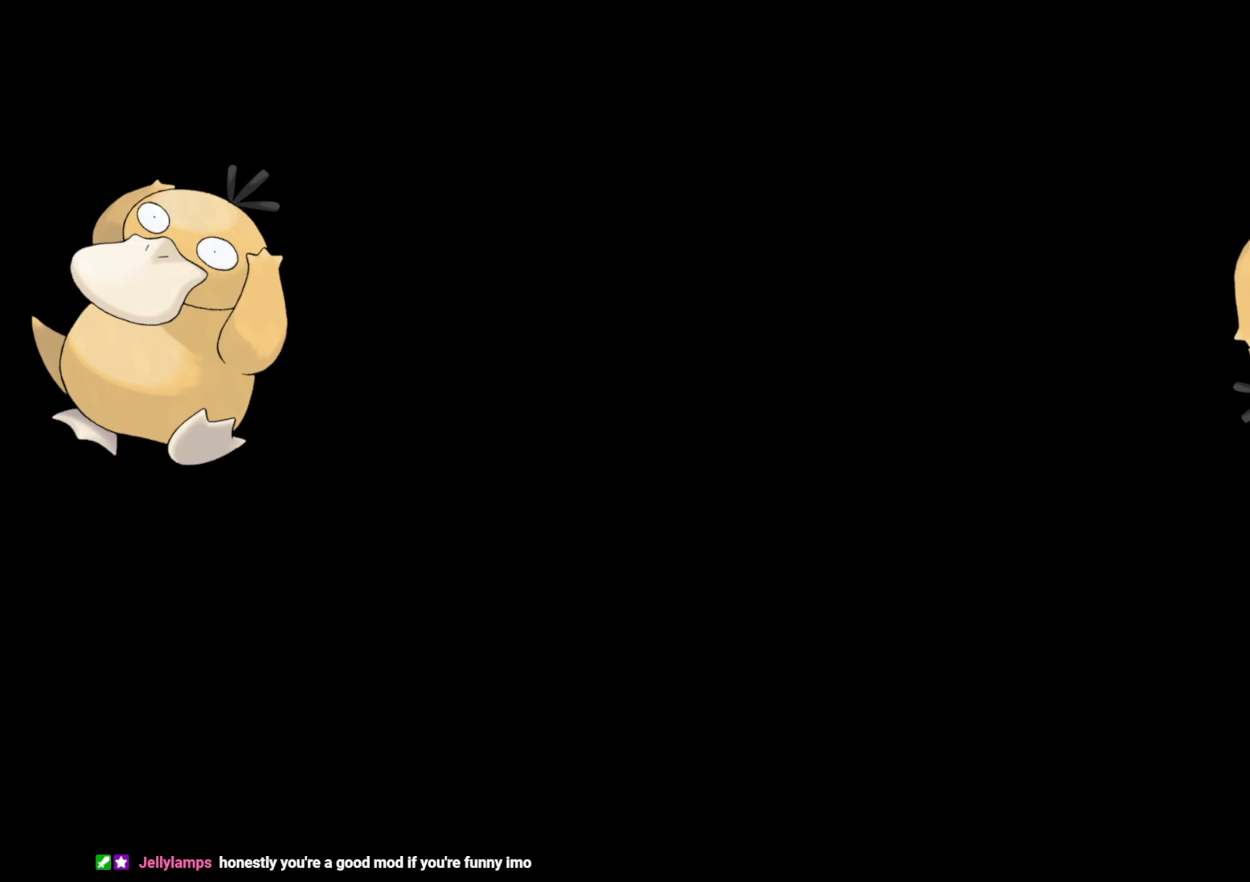
{"buttons": [], "left_stick": "center", "right_stick": "center", "events": []}
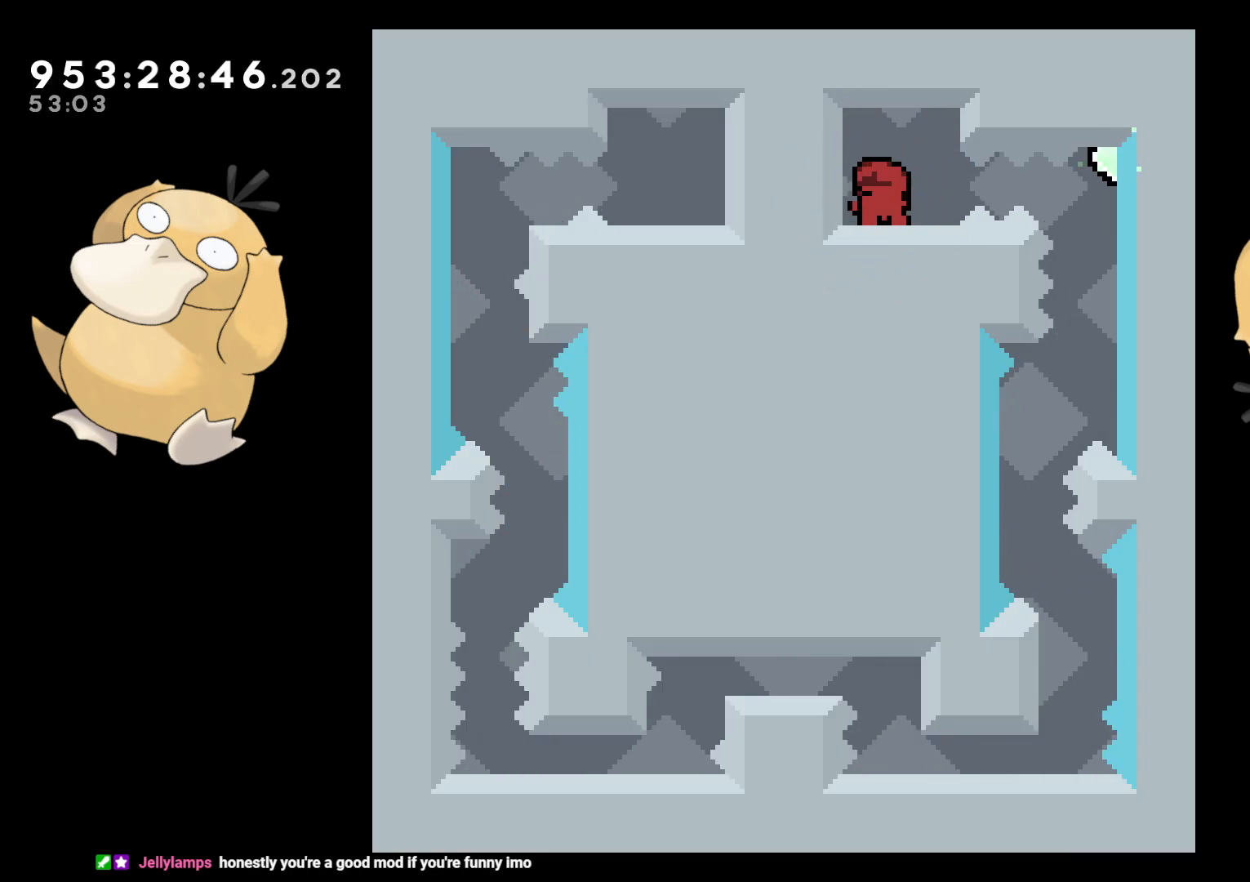
{"buttons": [], "left_stick": "center", "right_stick": "center", "events": [[17, "DPAD_RIGHT", "down"], [67, "B", "down"], [117, "R1", "down"], [133, "B", "up"], [200, "R1", "up"], [317, "DPAD_RIGHT", "up"]]}
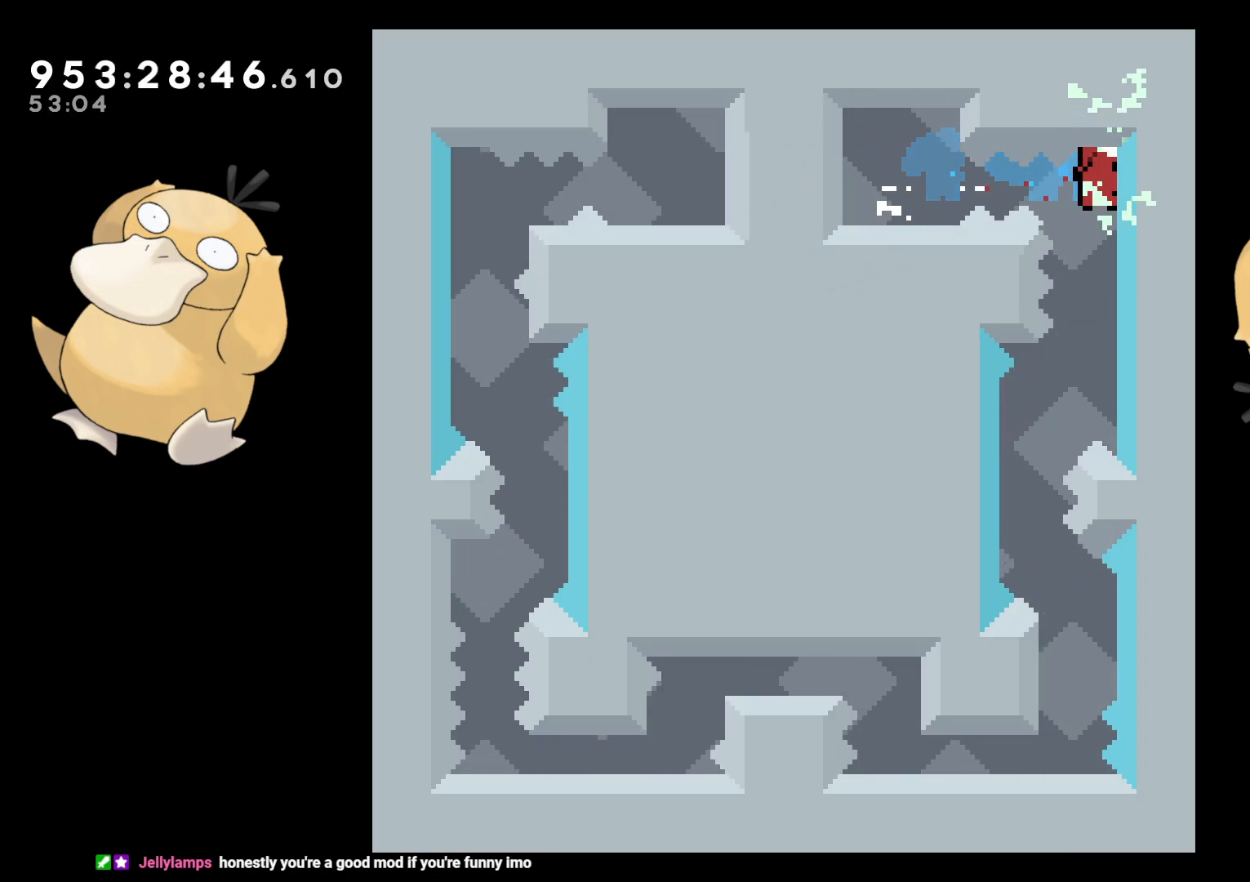
{"buttons": [], "left_stick": "center", "right_stick": "center", "events": [[200, "DPAD_LEFT", "down"], [450, "DPAD_LEFT", "up"]]}
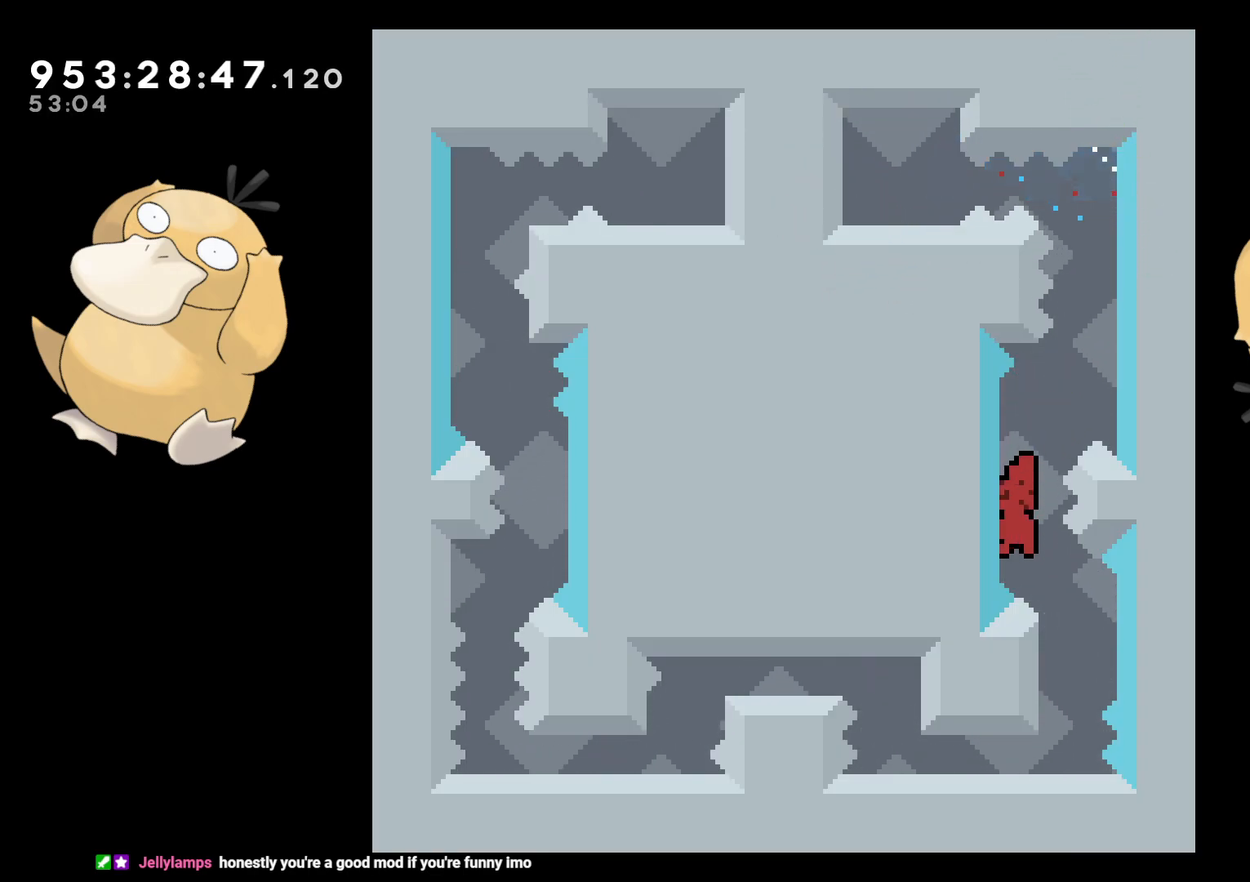
{"buttons": [], "left_stick": "center", "right_stick": "center", "events": [[50, "DPAD_DOWN", "down"], [50, "DPAD_RIGHT", "down"], [50, "Y", "down"], [117, "Y", "up"], [150, "DPAD_DOWN", "up"], [150, "DPAD_RIGHT", "up"], [233, "B", "down"], [283, "B", "up"]]}
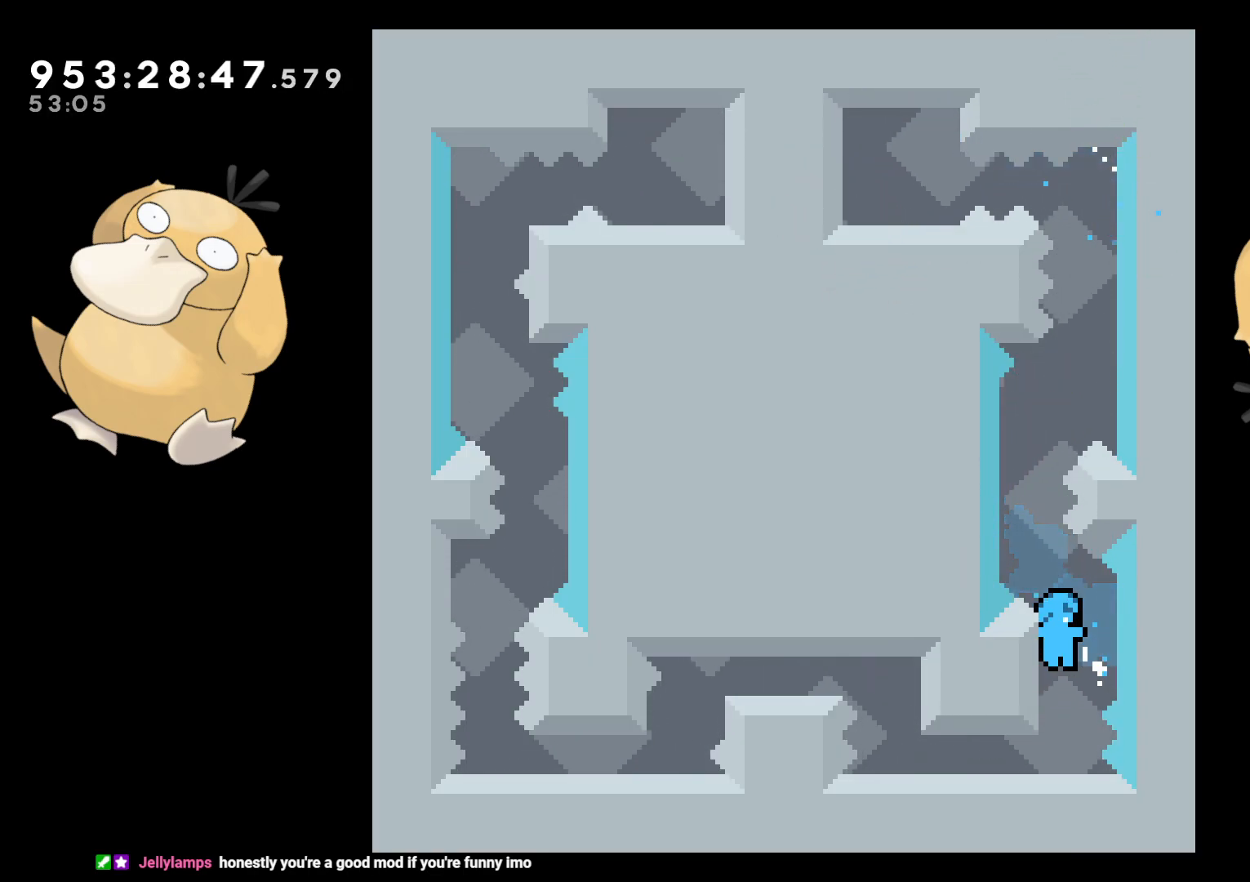
{"buttons": ["DPAD_DOWN", "DPAD_LEFT"], "left_stick": "center", "right_stick": "center", "events": [[333, "DPAD_DOWN", "down"], [333, "DPAD_LEFT", "down"], [450, "B", "down"], [467, "B", "up"]]}
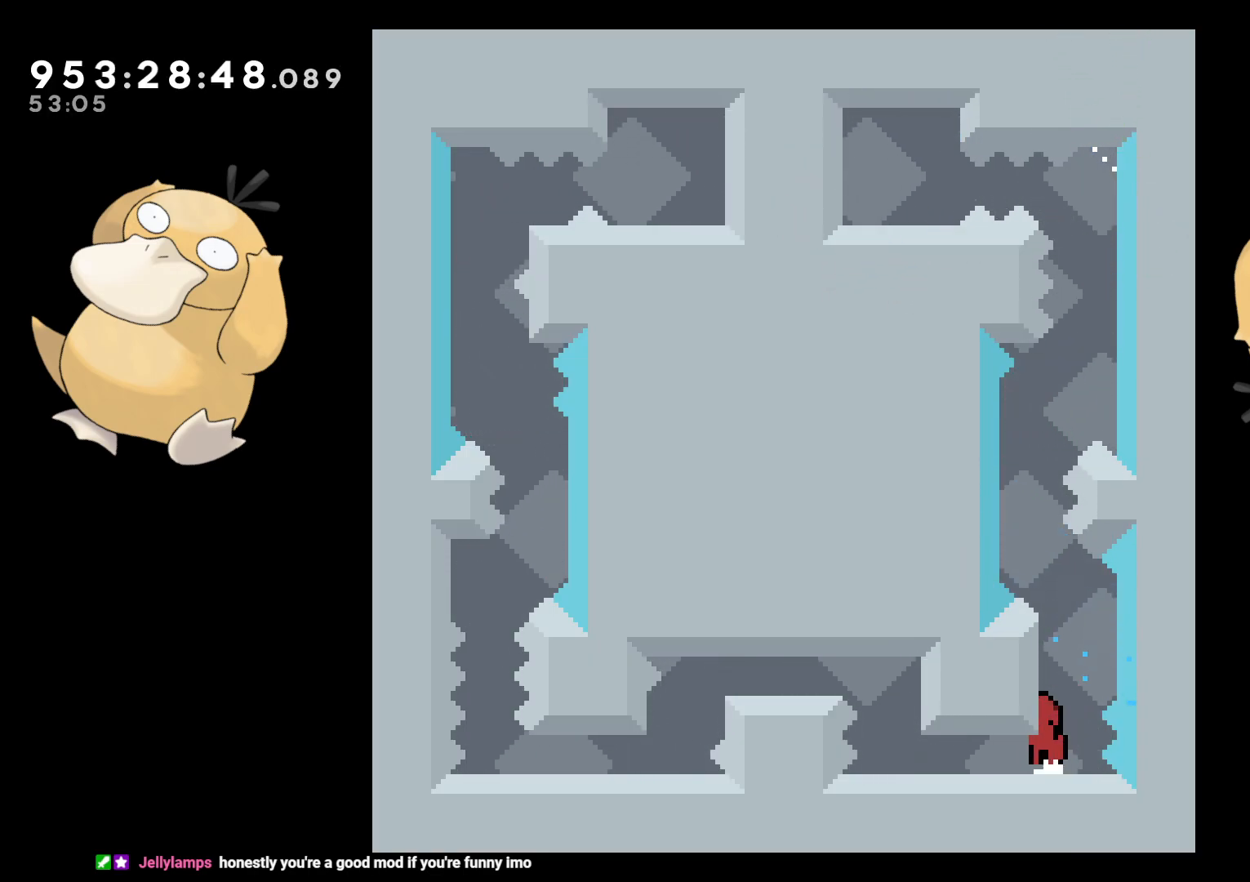
{"buttons": [], "left_stick": "center", "right_stick": "center", "events": [[133, "B", "down"], [167, "B", "up"], [283, "DPAD_DOWN", "up"], [283, "DPAD_LEFT", "up"]]}
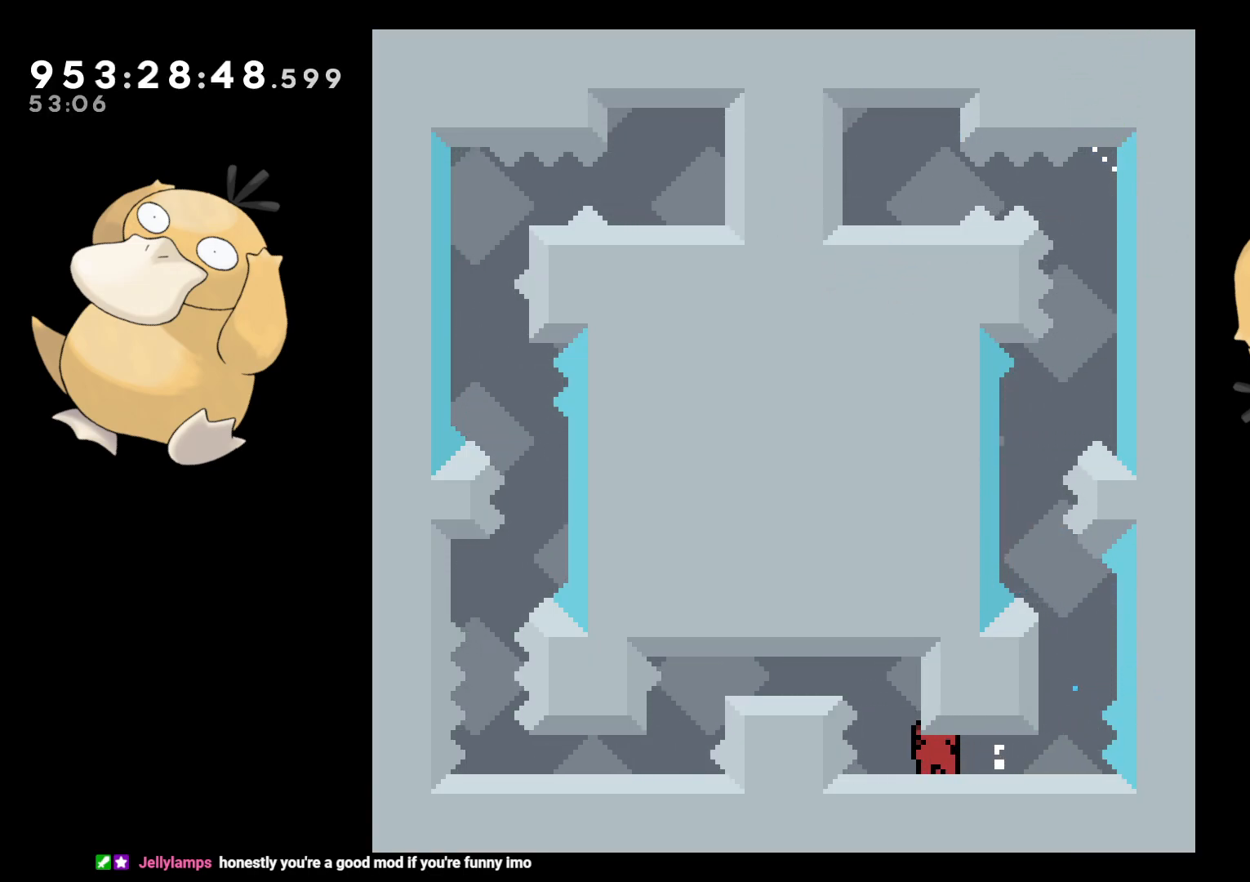
{"buttons": ["DPAD_LEFT"], "left_stick": "center", "right_stick": "center", "events": [[83, "B", "down"], [133, "B", "up"], [200, "DPAD_LEFT", "down"], [250, "DPAD_LEFT", "up"], [417, "B", "down"], [500, "B", "up"], [500, "DPAD_LEFT", "down"]]}
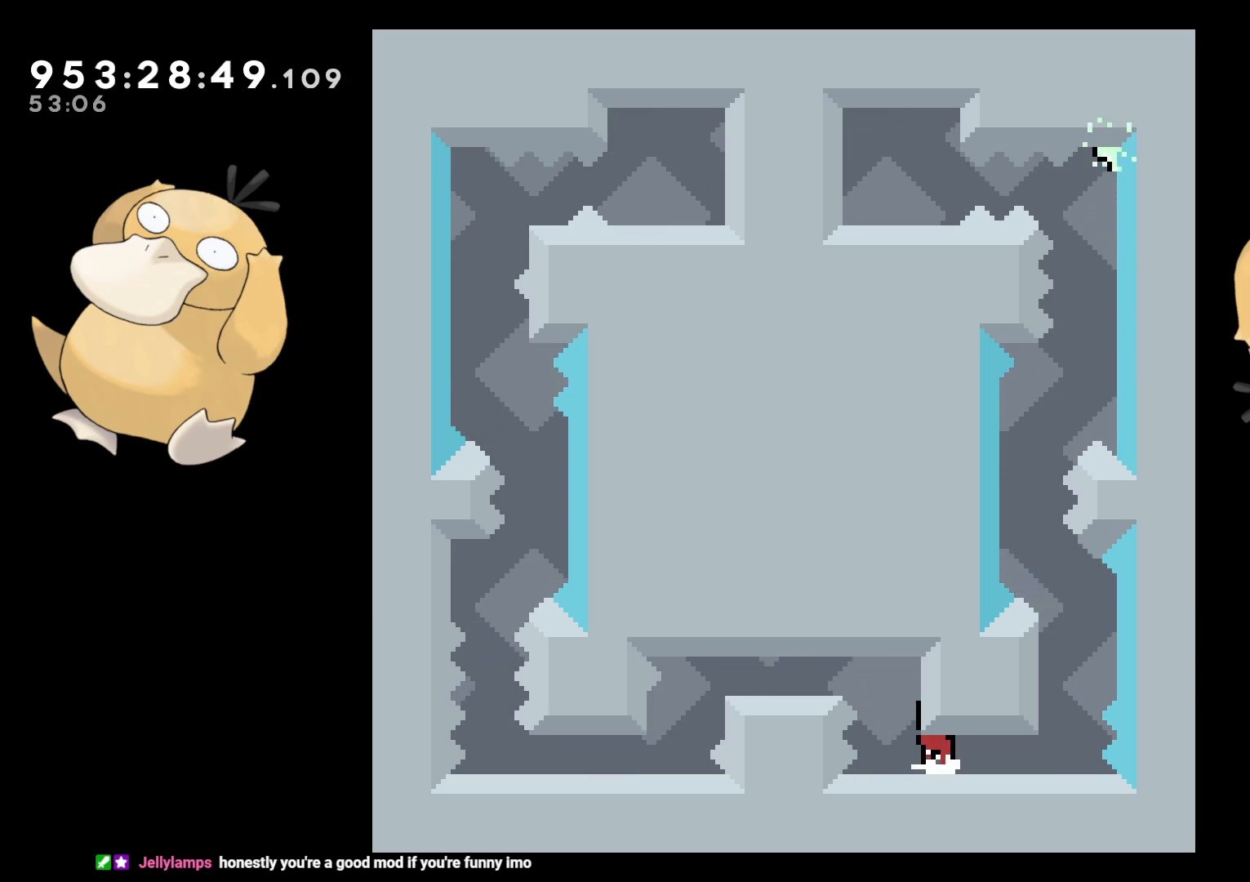
{"buttons": [], "left_stick": "center", "right_stick": "center", "events": [[33, "DPAD_LEFT", "up"], [267, "B", "down"], [283, "DPAD_LEFT", "down"], [317, "B", "up"], [350, "DPAD_LEFT", "up"]]}
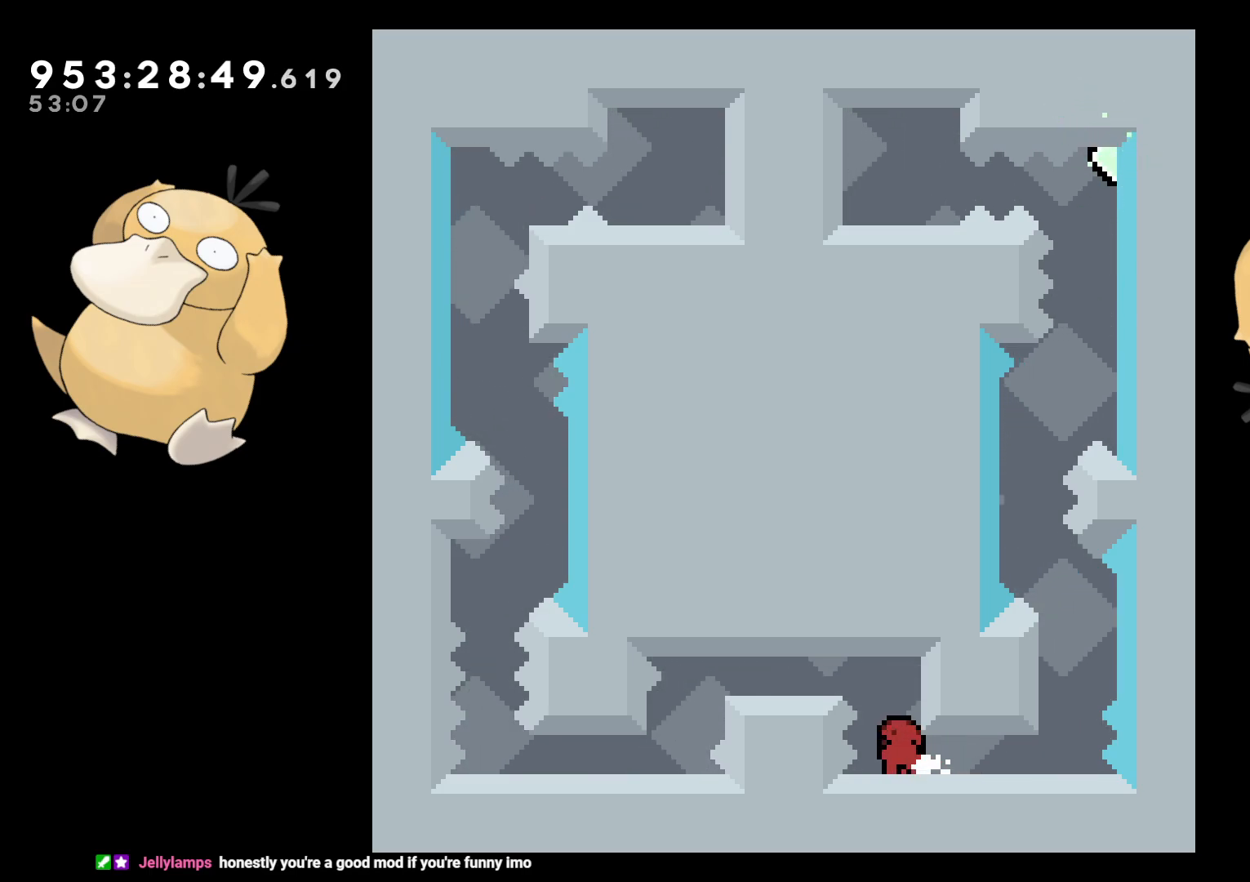
{"buttons": ["DPAD_RIGHT"], "left_stick": "center", "right_stick": "center", "events": [[483, "DPAD_RIGHT", "down"]]}
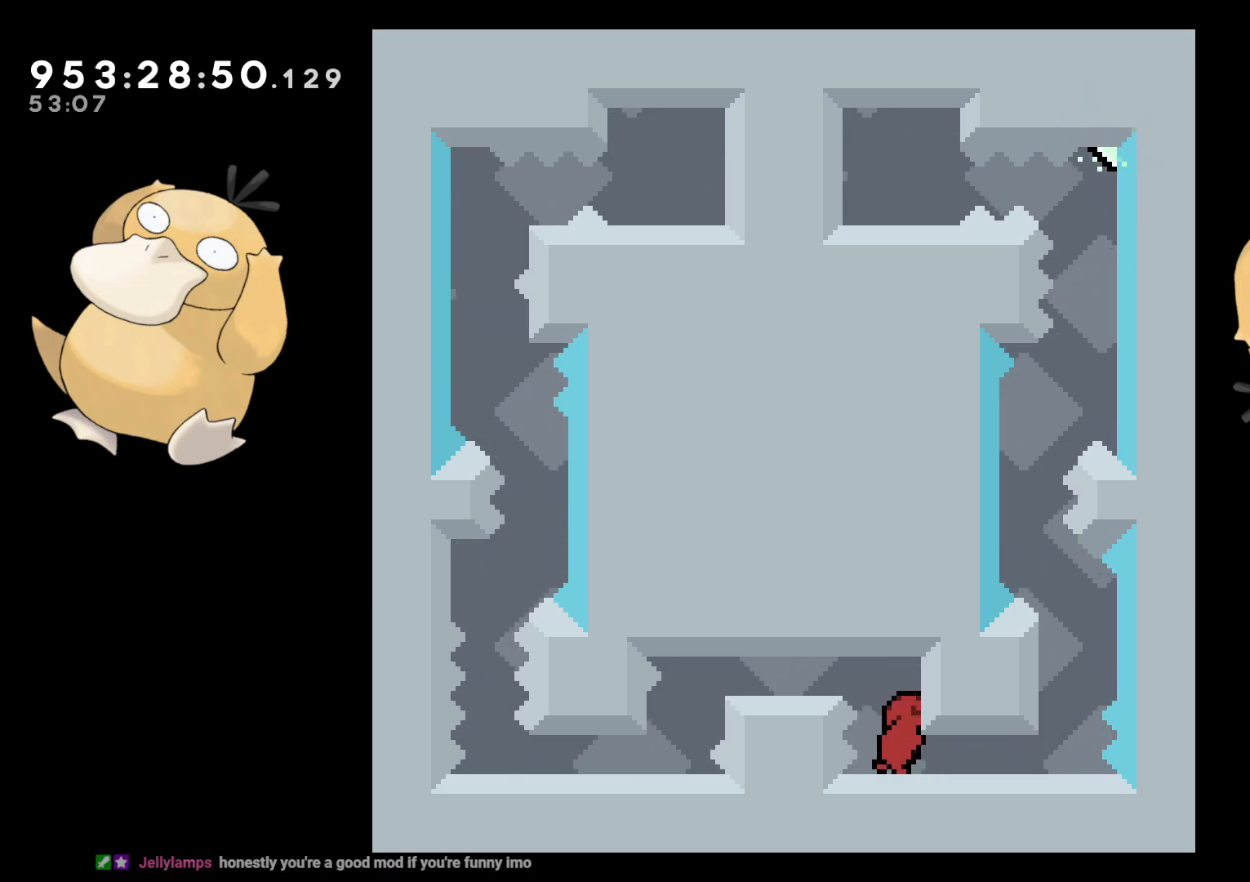
{"buttons": ["DPAD_DOWN"], "left_stick": "center", "right_stick": "center", "events": [[50, "L2", "down"], [133, "DPAD_RIGHT", "up"], [150, "L2", "up"], [383, "DPAD_DOWN", "down"]]}
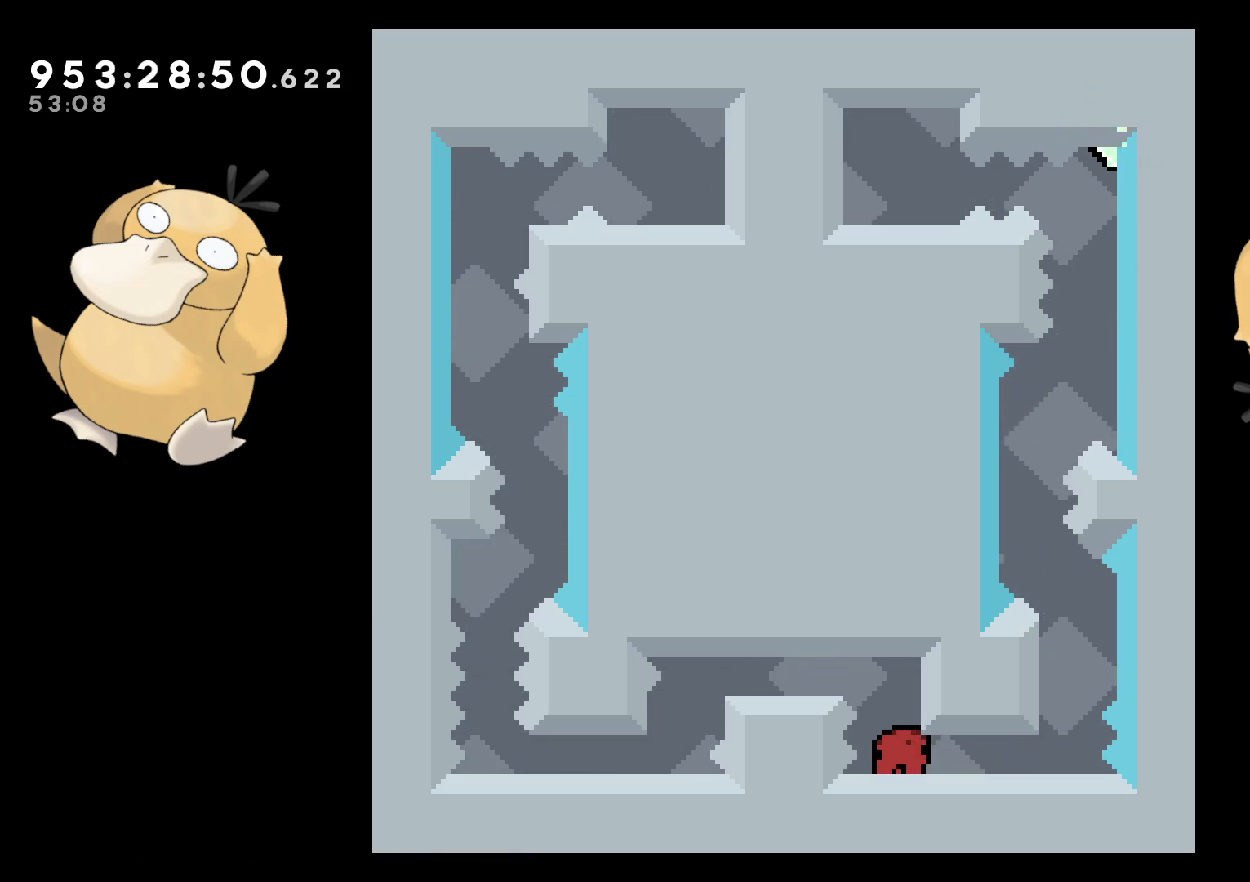
{"buttons": ["B", "R1", "DPAD_LEFT"], "left_stick": "center", "right_stick": "center", "events": [[17, "DPAD_LEFT", "down"], [250, "DPAD_LEFT", "up"], [300, "B", "down"], [317, "DPAD_LEFT", "down"], [433, "DPAD_DOWN", "up"], [450, "R1", "down"]]}
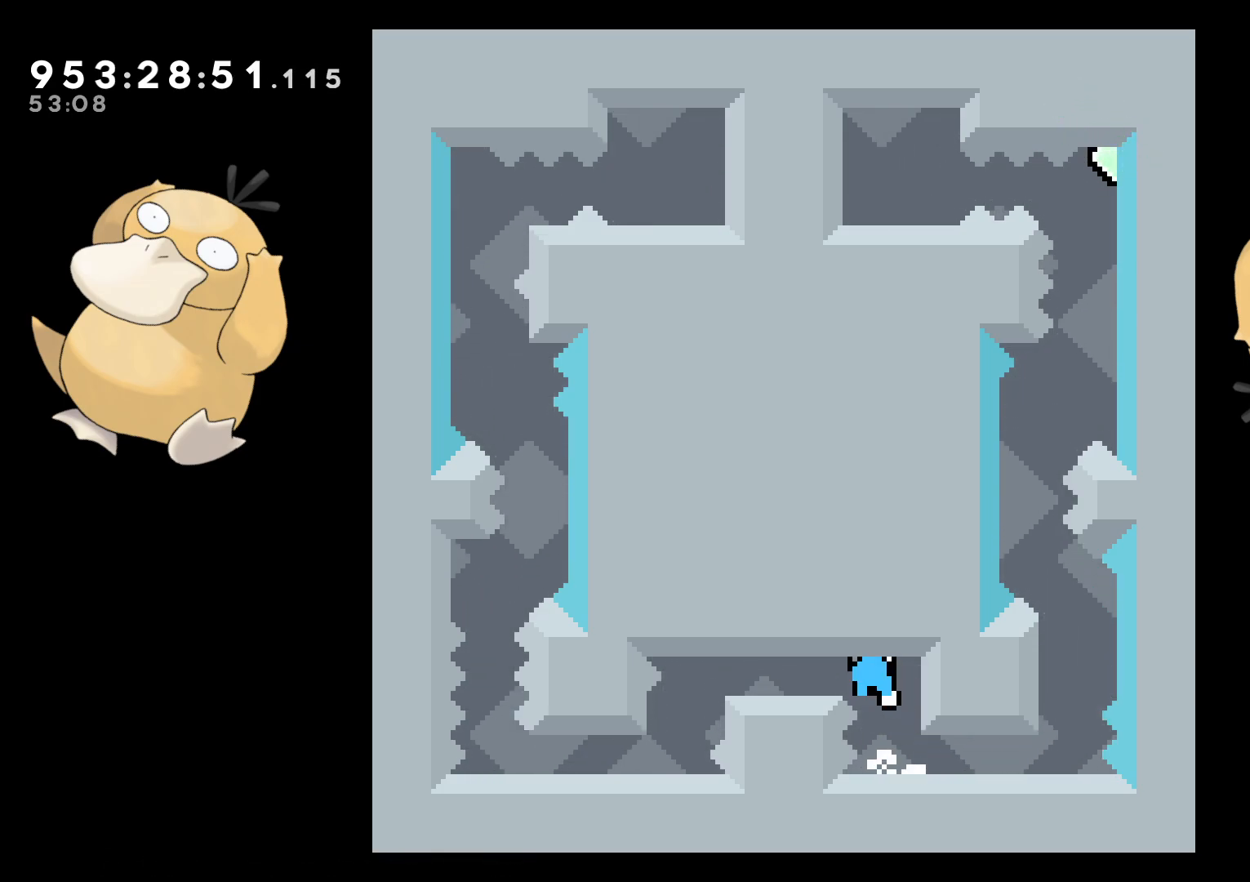
{"buttons": ["DPAD_DOWN"], "left_stick": "center", "right_stick": "center", "events": [[50, "B", "up"], [50, "R1", "up"], [117, "DPAD_DOWN", "down"], [150, "DPAD_LEFT", "up"], [167, "R1", "down"], [283, "R1", "up"]]}
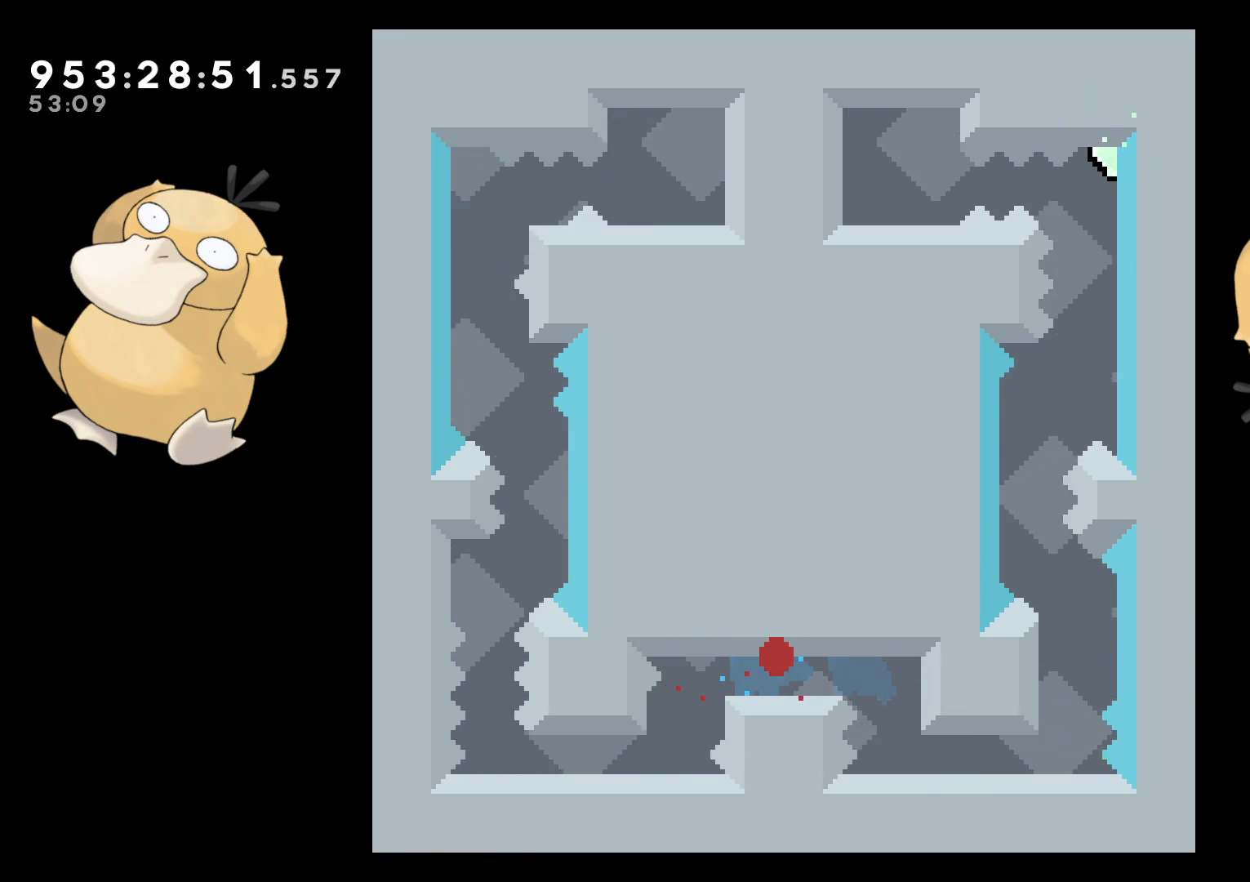
{"buttons": [], "left_stick": "center", "right_stick": "center", "events": [[50, "A", "down"], [100, "DPAD_DOWN", "up"], [183, "A", "up"]]}
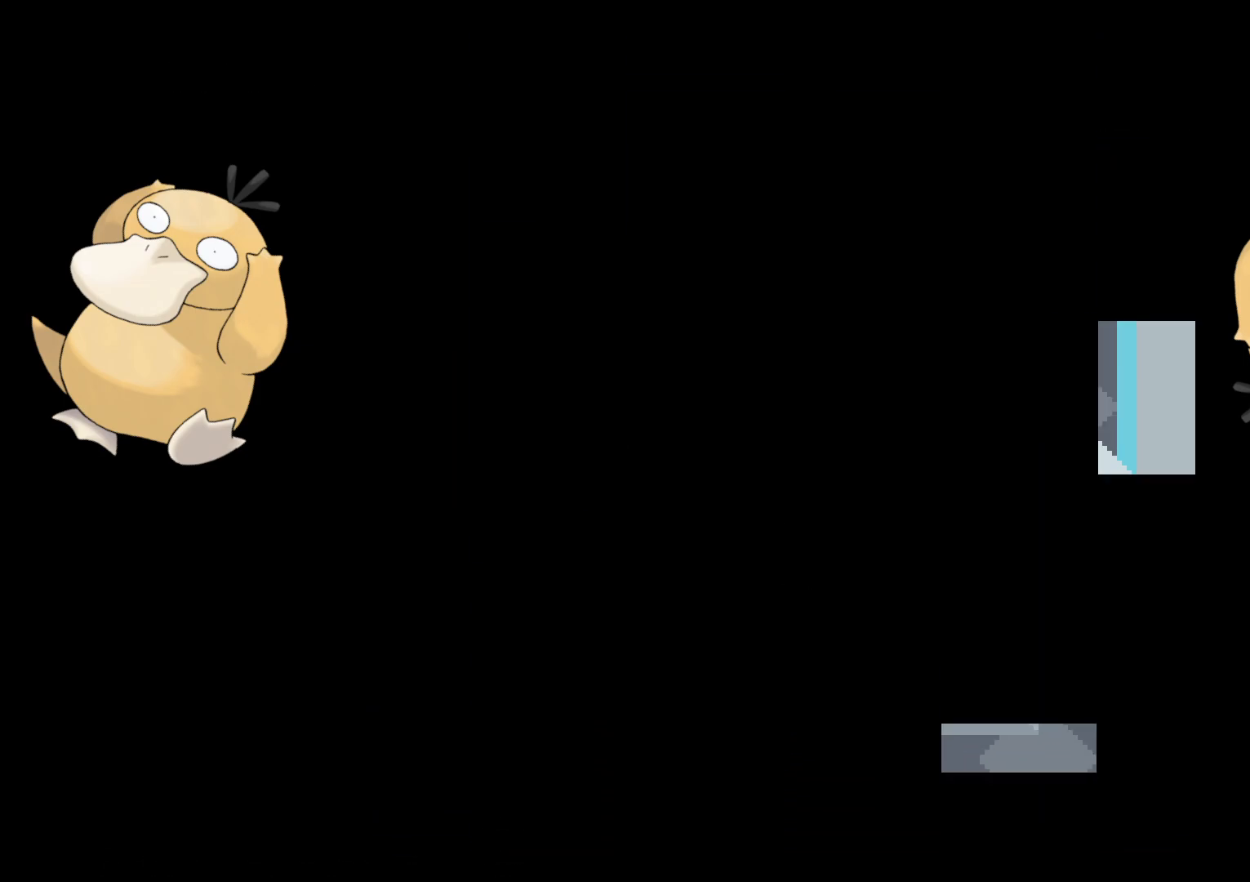
{"buttons": [], "left_stick": "center", "right_stick": "center", "events": []}
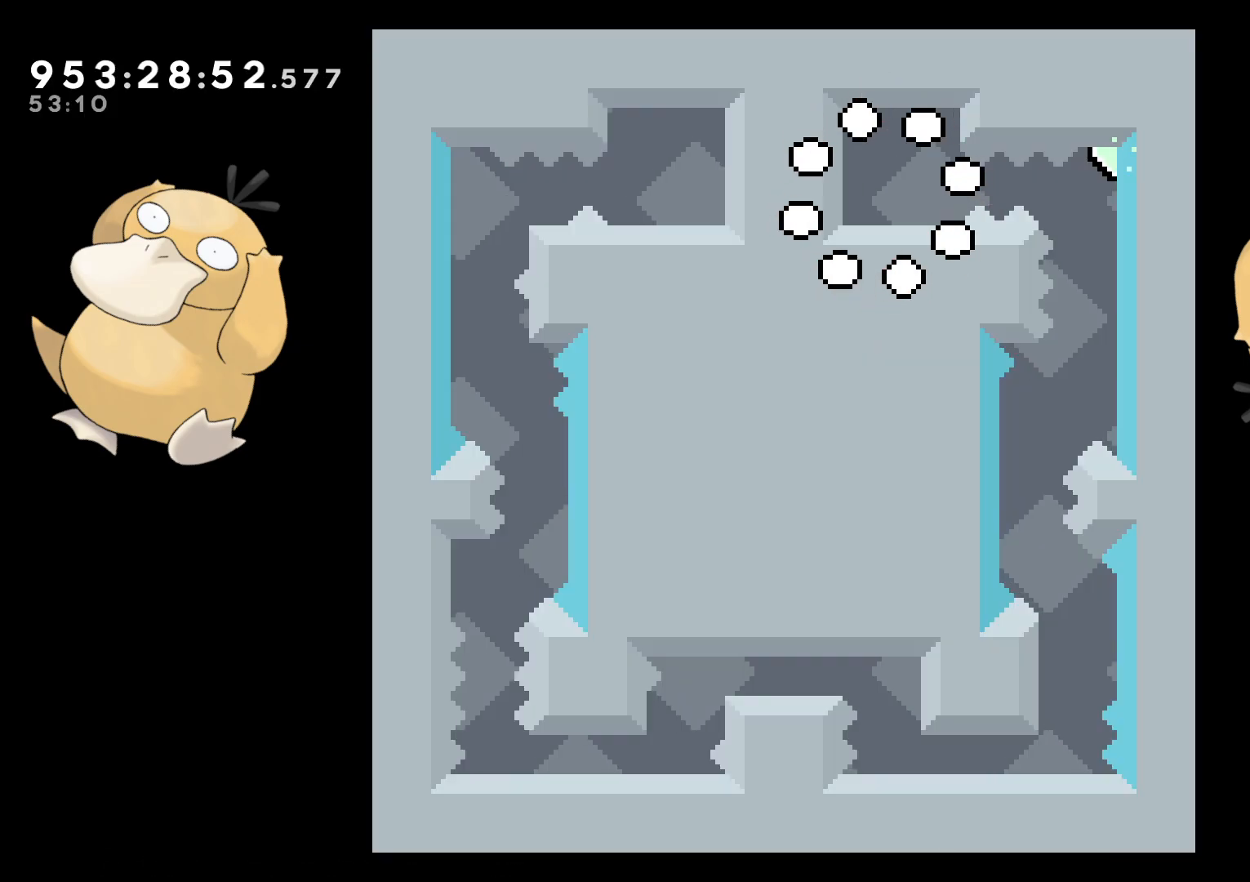
{"buttons": ["DPAD_RIGHT"], "left_stick": "center", "right_stick": "center", "events": [[267, "DPAD_RIGHT", "down"], [283, "B", "down"], [317, "R1", "down"], [400, "B", "up"], [433, "R1", "up"]]}
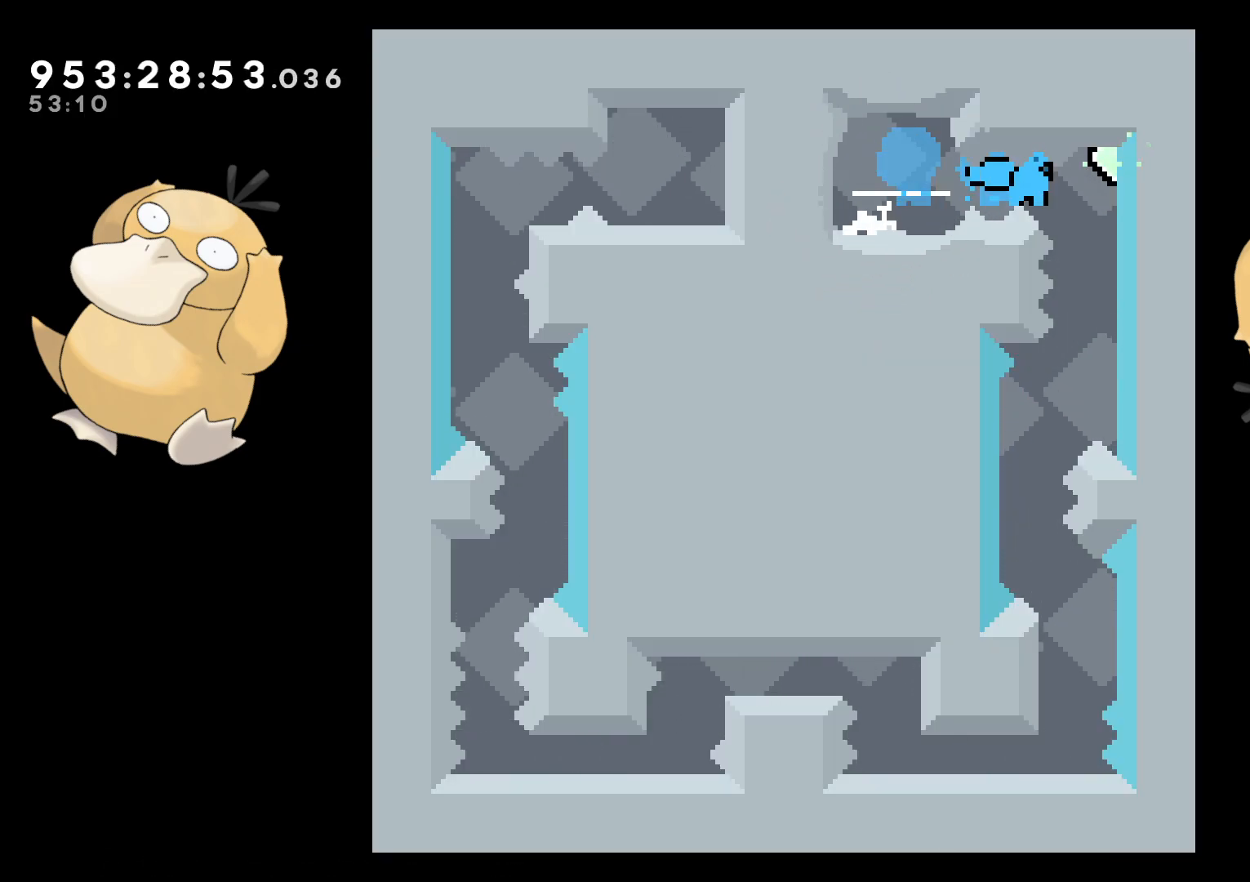
{"buttons": ["DPAD_LEFT"], "left_stick": "center", "right_stick": "center", "events": [[33, "DPAD_RIGHT", "up"], [383, "DPAD_LEFT", "down"]]}
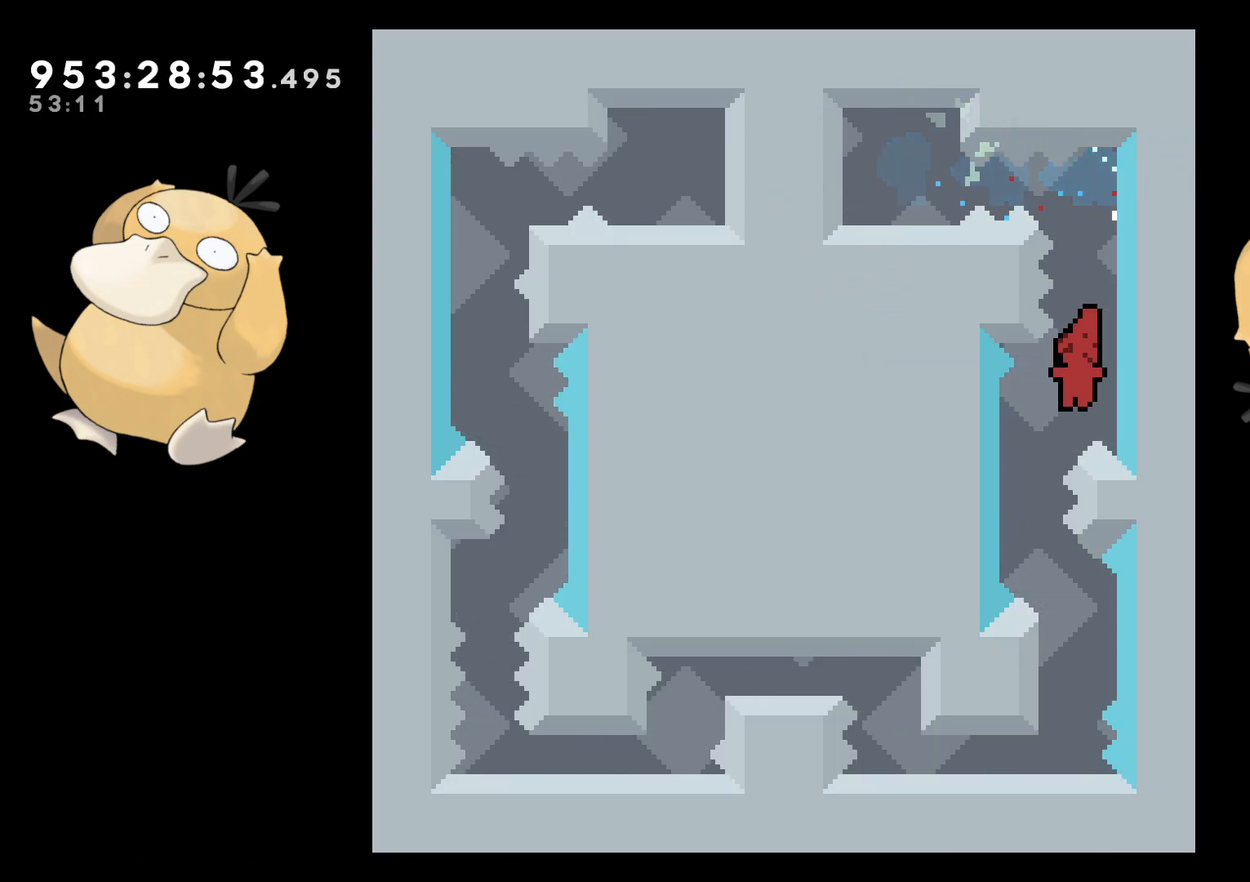
{"buttons": [], "left_stick": "center", "right_stick": "center", "events": [[133, "DPAD_LEFT", "up"], [183, "DPAD_DOWN", "down"], [183, "Y", "down"], [217, "DPAD_RIGHT", "down"], [250, "Y", "up"], [283, "DPAD_DOWN", "up"], [283, "DPAD_RIGHT", "up"], [400, "B", "down"], [450, "B", "up"]]}
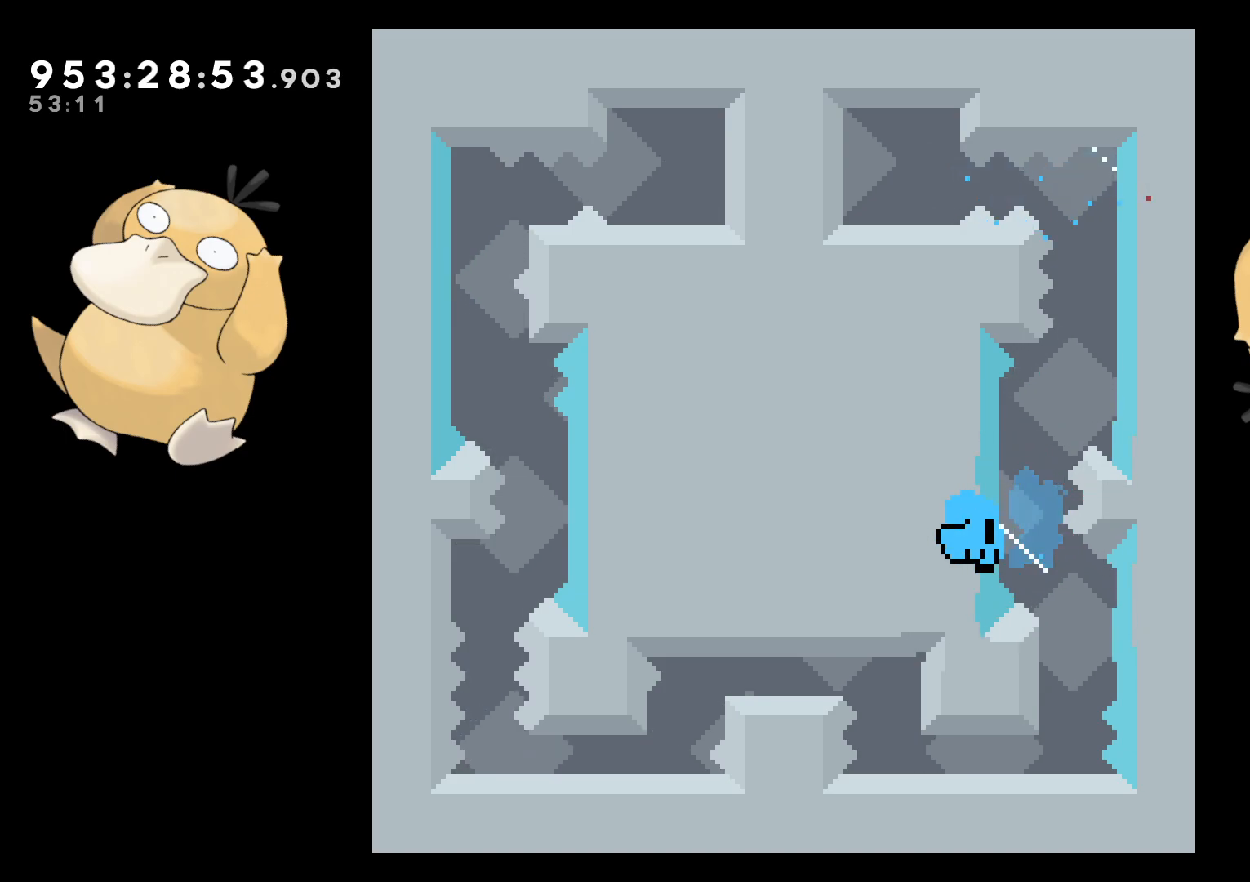
{"buttons": [], "left_stick": "center", "right_stick": "center", "events": [[167, "A", "down"], [283, "A", "up"]]}
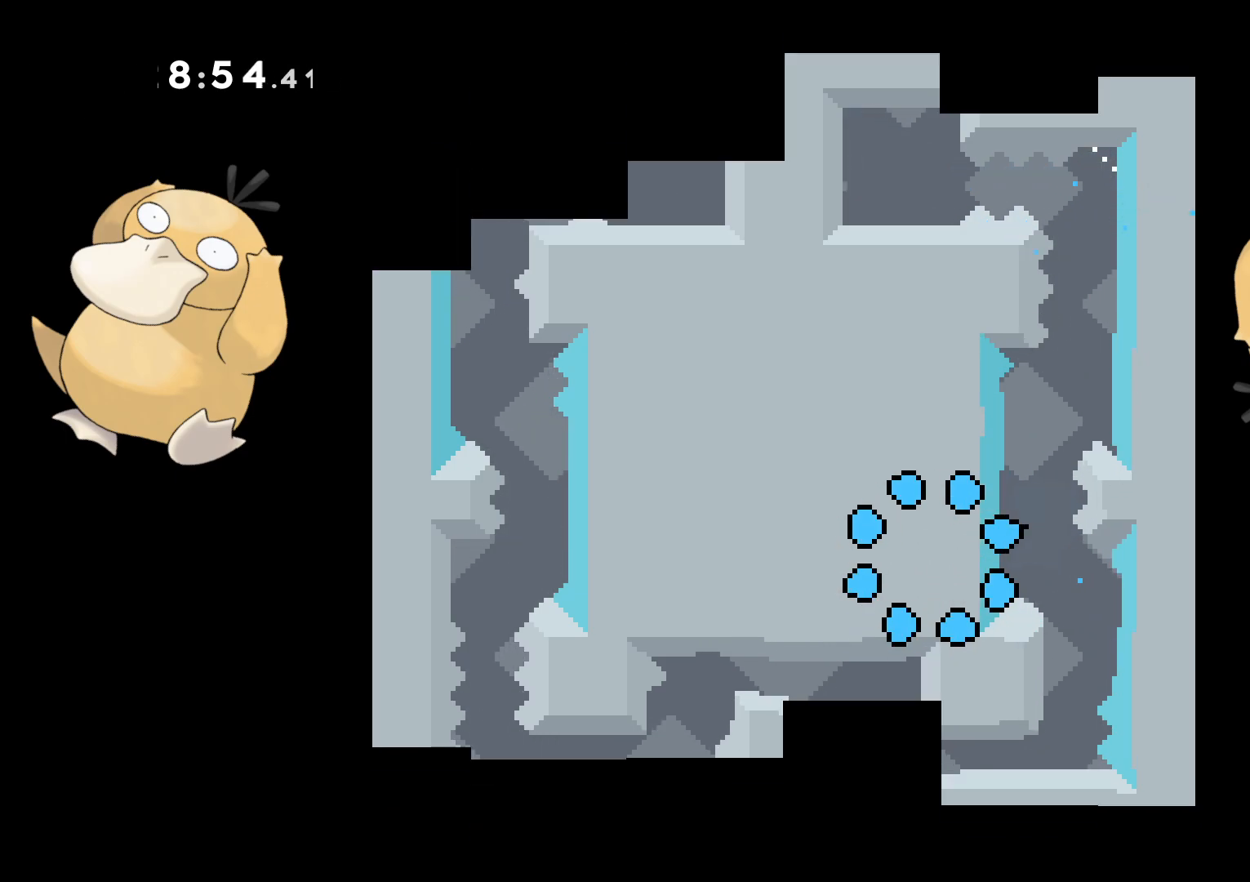
{"buttons": [], "left_stick": "center", "right_stick": "center", "events": []}
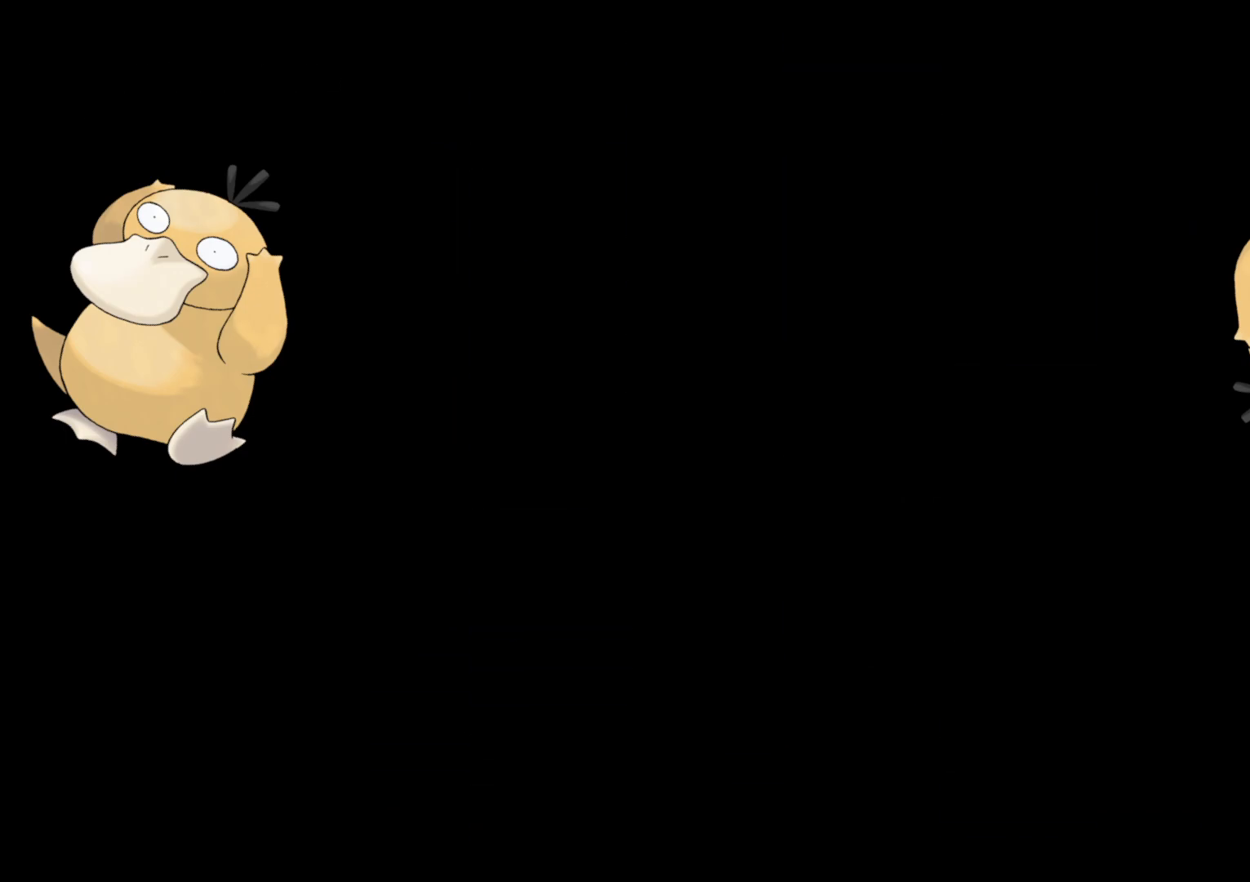
{"buttons": ["R1", "DPAD_RIGHT"], "left_stick": "center", "right_stick": "center", "events": [[400, "B", "down"], [400, "DPAD_RIGHT", "down"], [433, "R1", "down"], [483, "B", "up"]]}
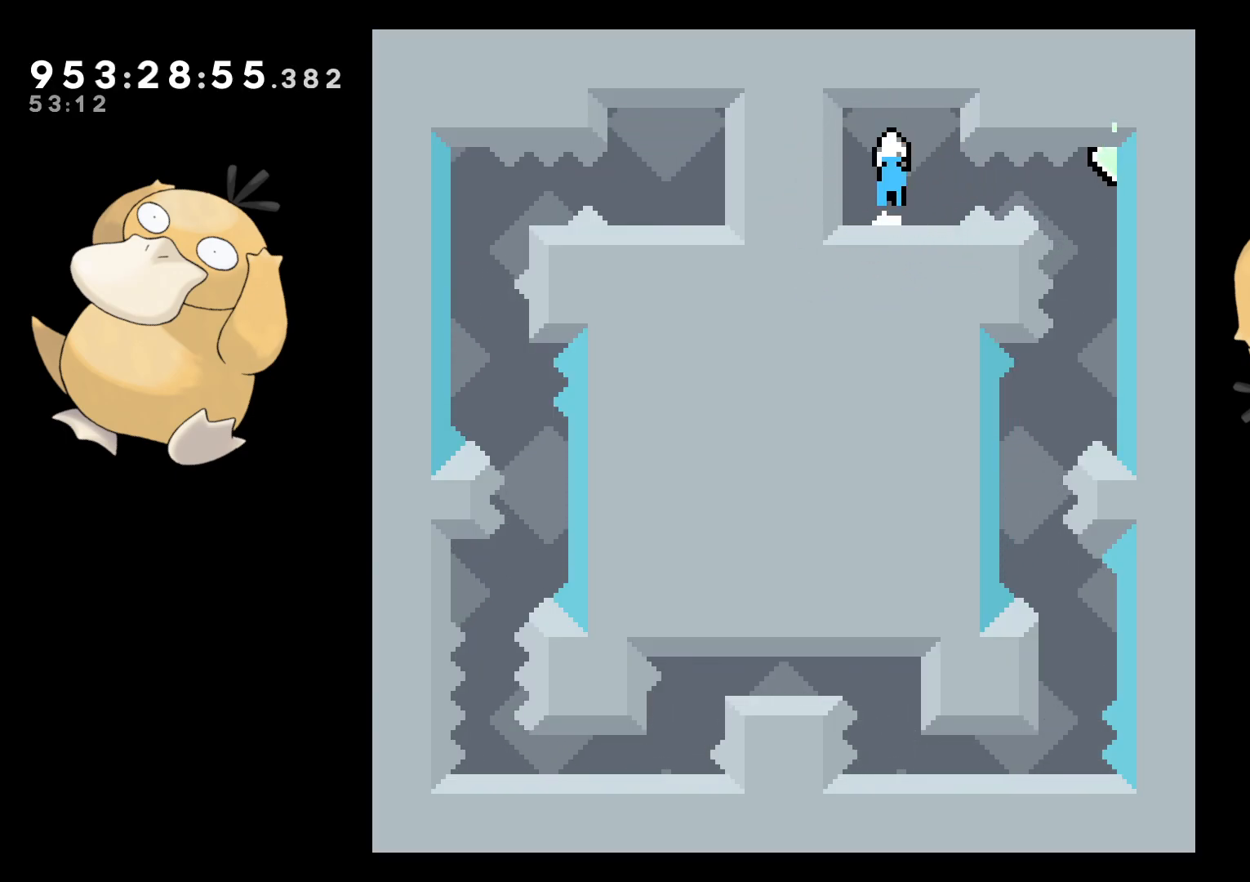
{"buttons": ["DPAD_LEFT"], "left_stick": "center", "right_stick": "center", "events": [[17, "R1", "up"], [100, "DPAD_RIGHT", "up"], [467, "DPAD_LEFT", "down"]]}
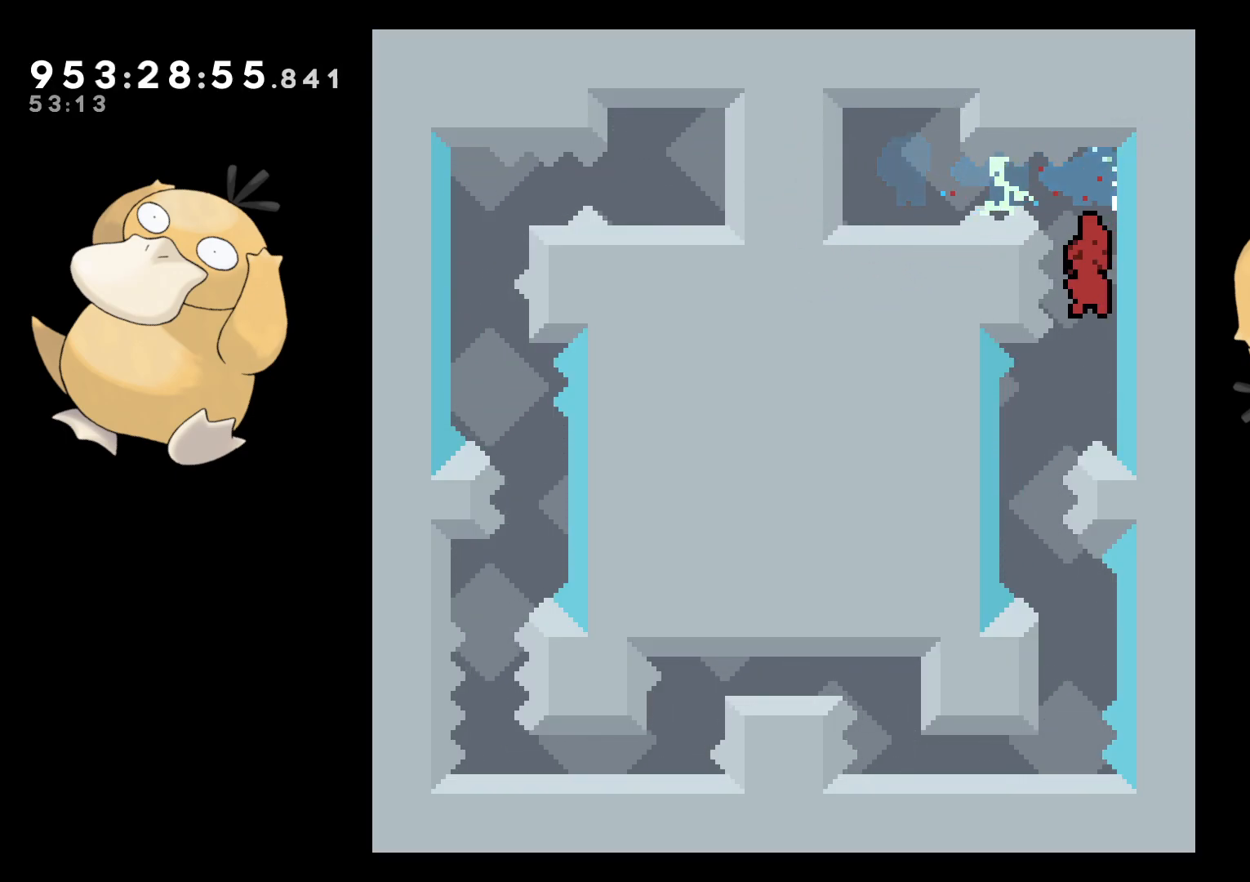
{"buttons": ["B"], "left_stick": "center", "right_stick": "center", "events": [[217, "DPAD_LEFT", "up"], [317, "DPAD_DOWN", "down"], [317, "DPAD_RIGHT", "down"], [317, "Y", "down"], [383, "Y", "up"], [400, "DPAD_DOWN", "up"], [400, "DPAD_RIGHT", "up"], [483, "B", "down"]]}
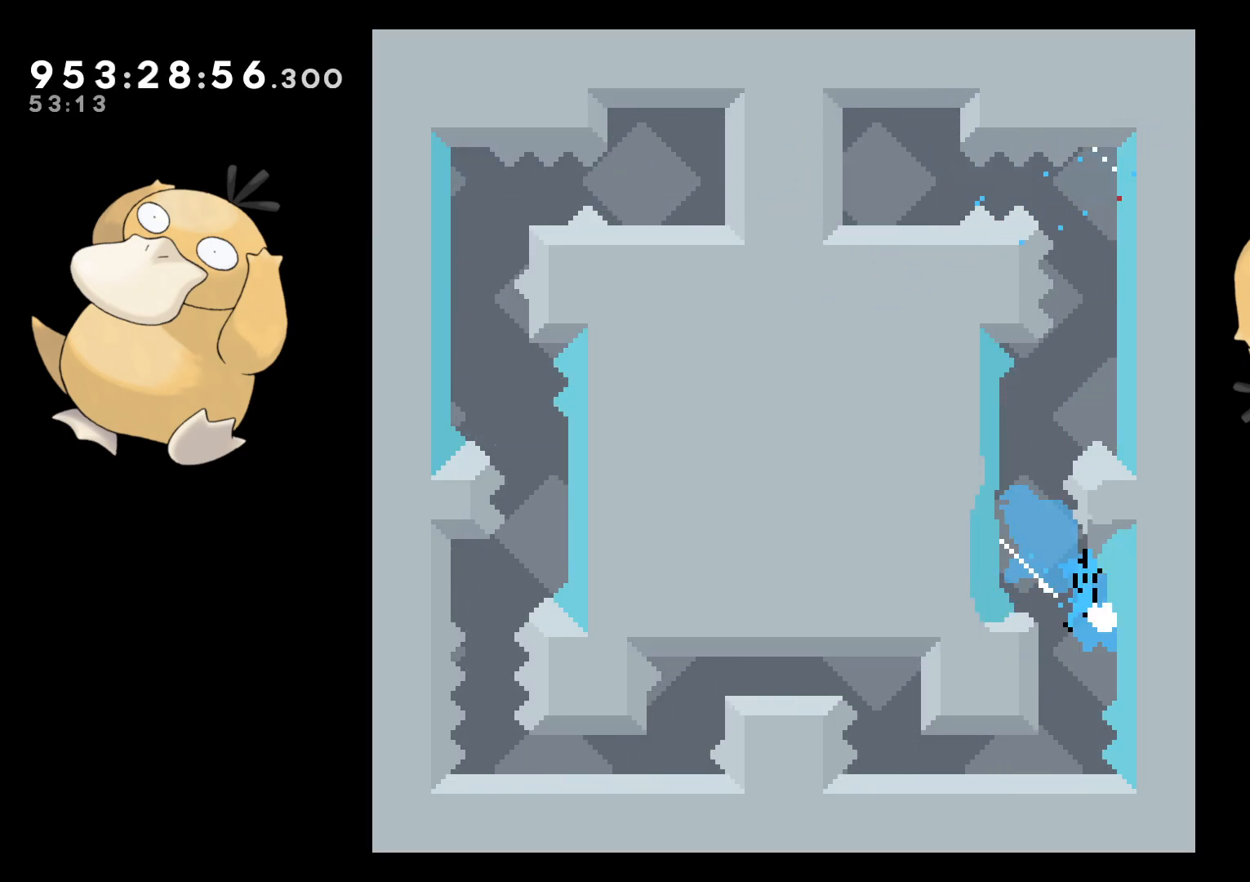
{"buttons": [], "left_stick": "center", "right_stick": "center", "events": [[33, "B", "up"]]}
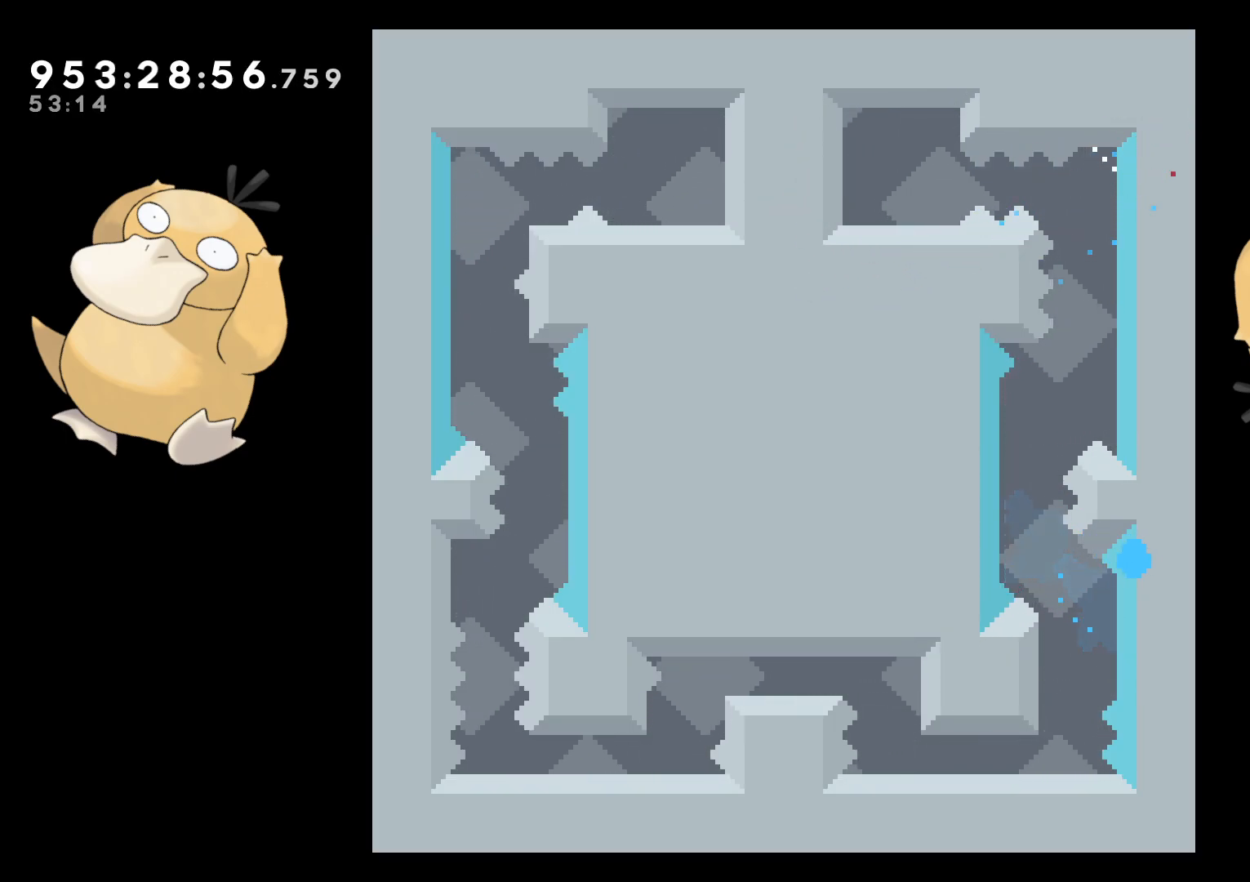
{"buttons": [], "left_stick": "center", "right_stick": "center", "events": []}
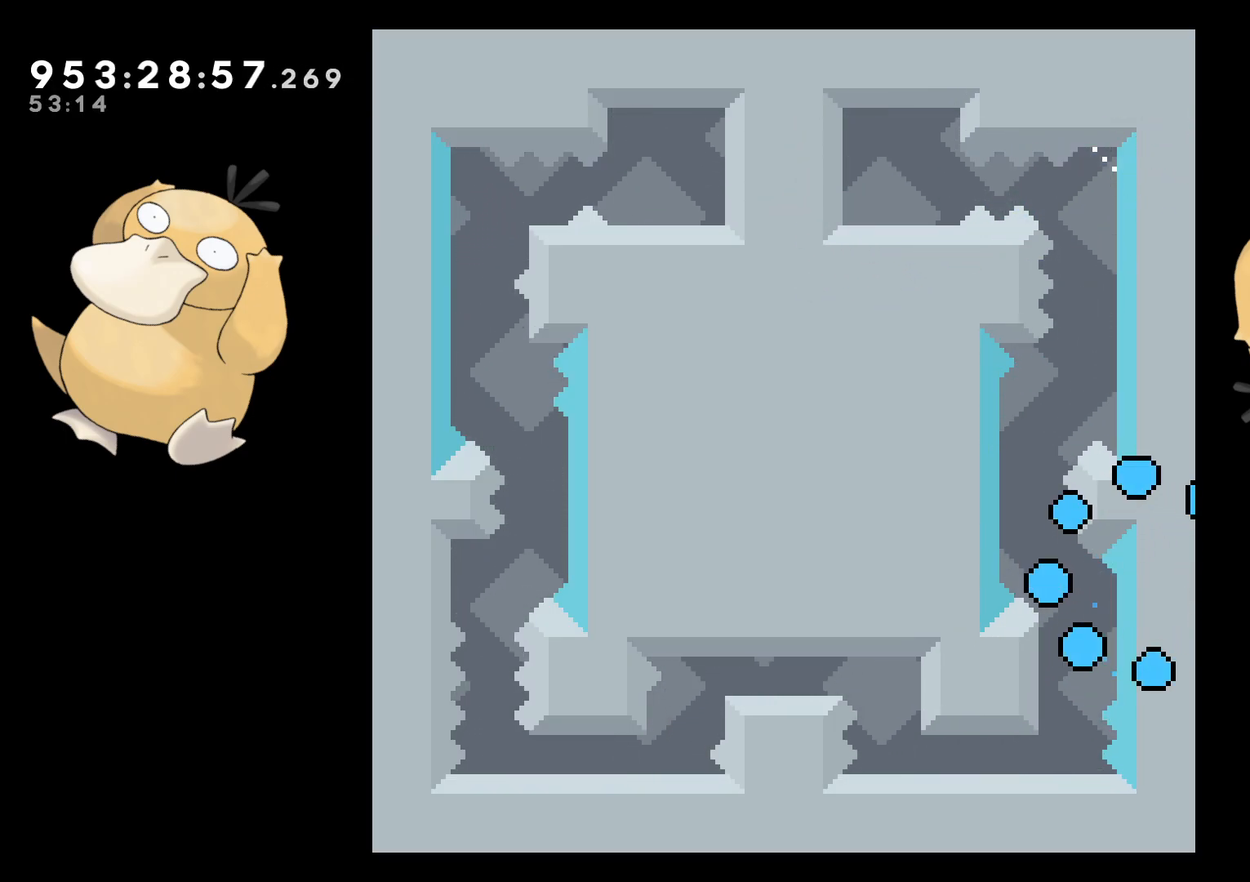
{"buttons": [], "left_stick": "center", "right_stick": "center", "events": []}
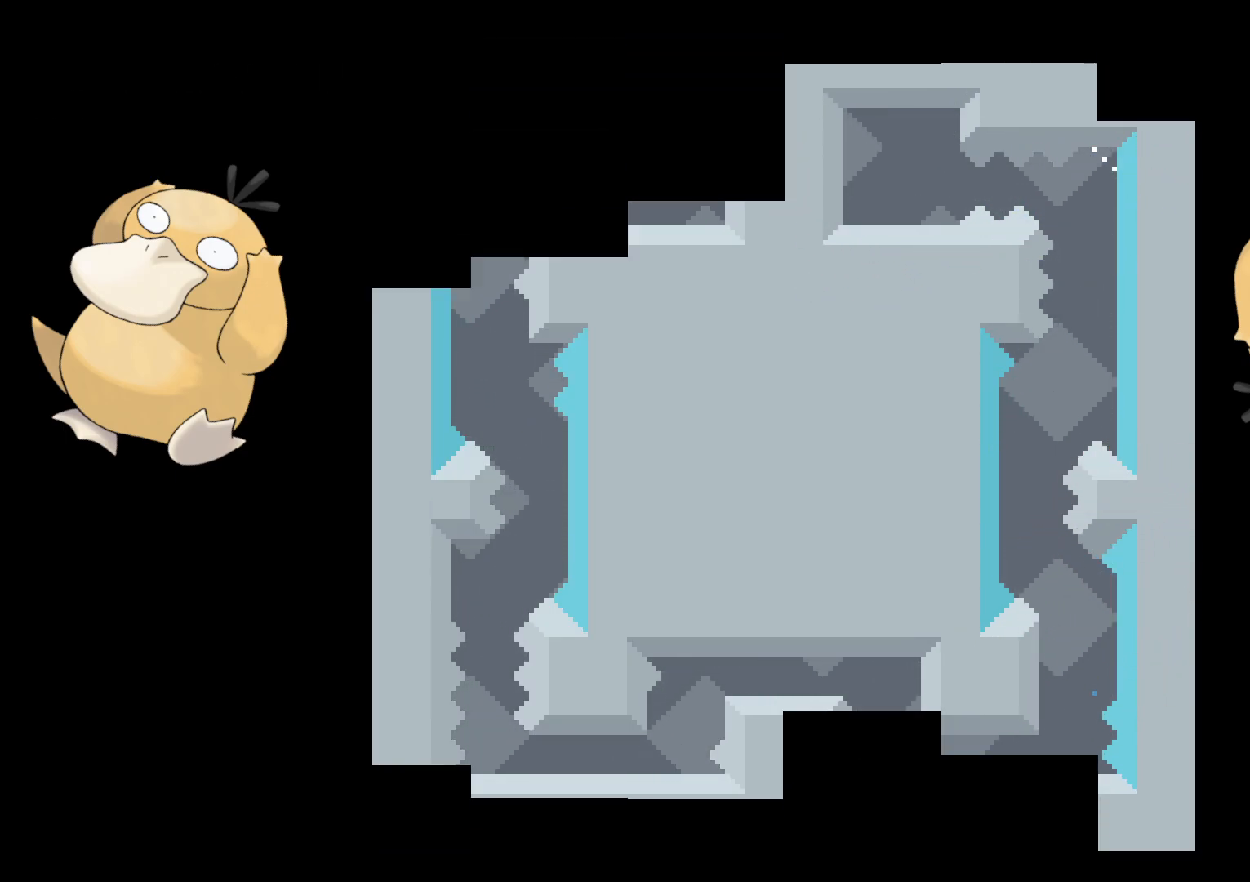
{"buttons": [], "left_stick": "center", "right_stick": "center", "events": []}
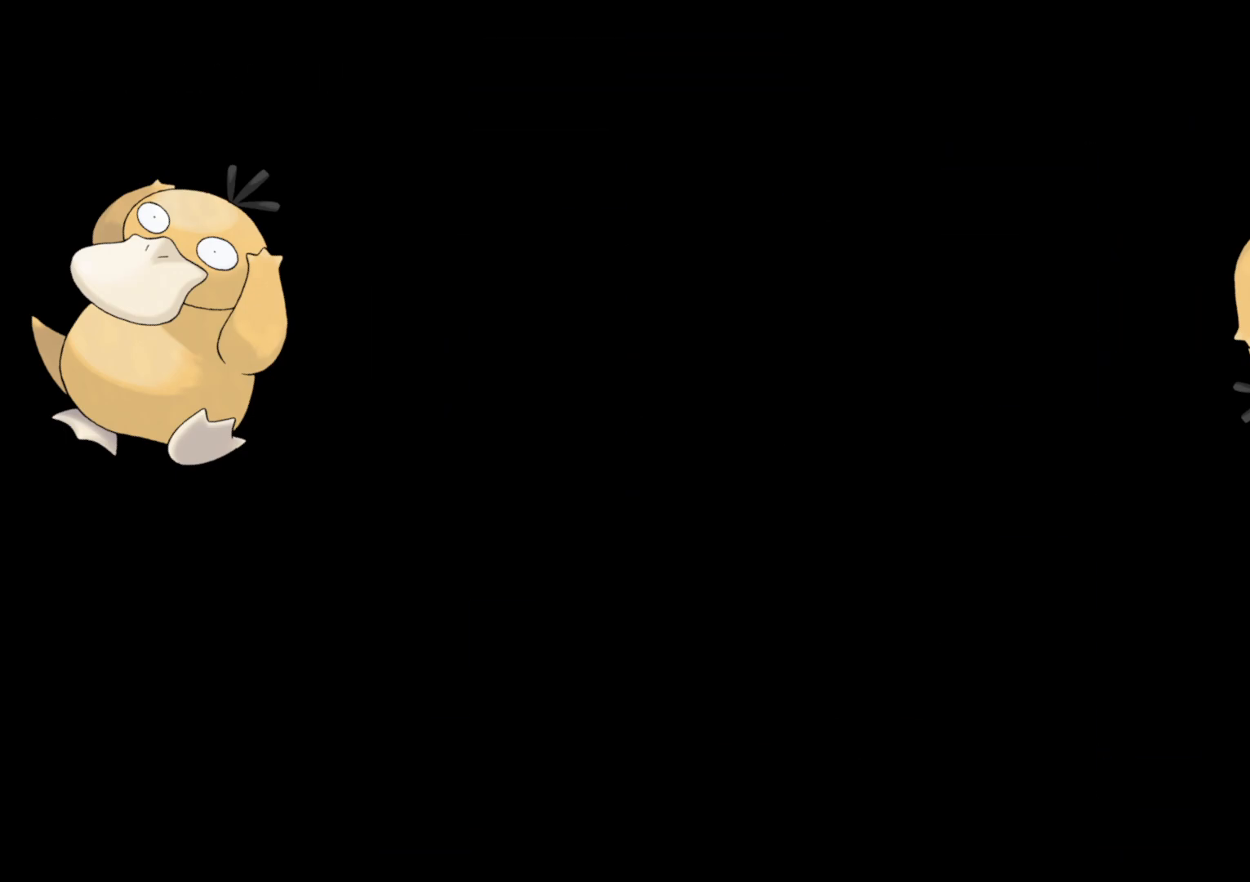
{"buttons": ["B", "DPAD_RIGHT"], "left_stick": "center", "right_stick": "center", "events": [[450, "B", "down"], [450, "DPAD_RIGHT", "down"]]}